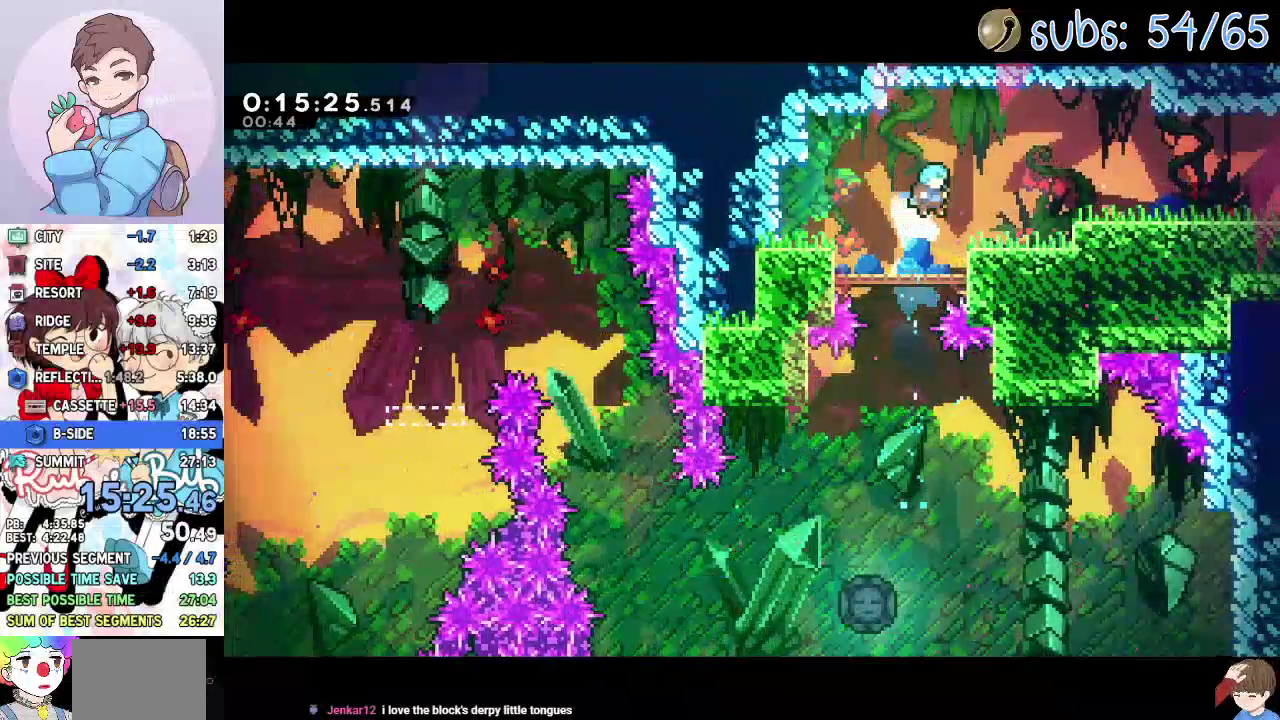
Gameplay with a controller (PlayStation layout); each line is a JSON object with the inputs held at the frame after it. "events" lists button and stick changes between this image and that frame as [ms after this image, input, new state], when the widget could be followed in between. Not read: L3 R1 R3 TOUCHPAD.
{"buttons": ["SQUARE", "DPAD_DOWN", "DPAD_RIGHT"], "events": [[200, "SQUARE", "down"], [233, "CROSS", "down"], [300, "SQUARE", "up"], [317, "CROSS", "up"], [383, "DPAD_DOWN", "down"], [483, "SQUARE", "down"]]}
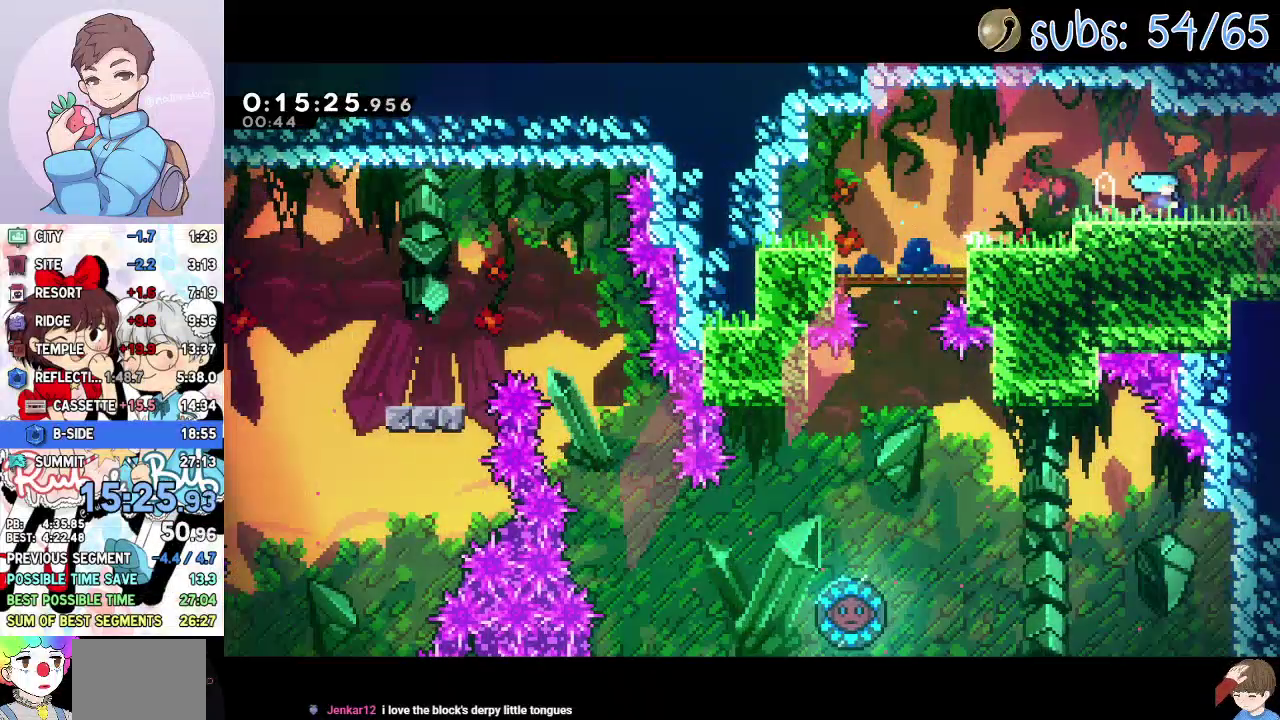
{"buttons": ["DPAD_DOWN", "DPAD_RIGHT"], "events": [[33, "CROSS", "down"], [183, "CROSS", "up"], [183, "SQUARE", "up"]]}
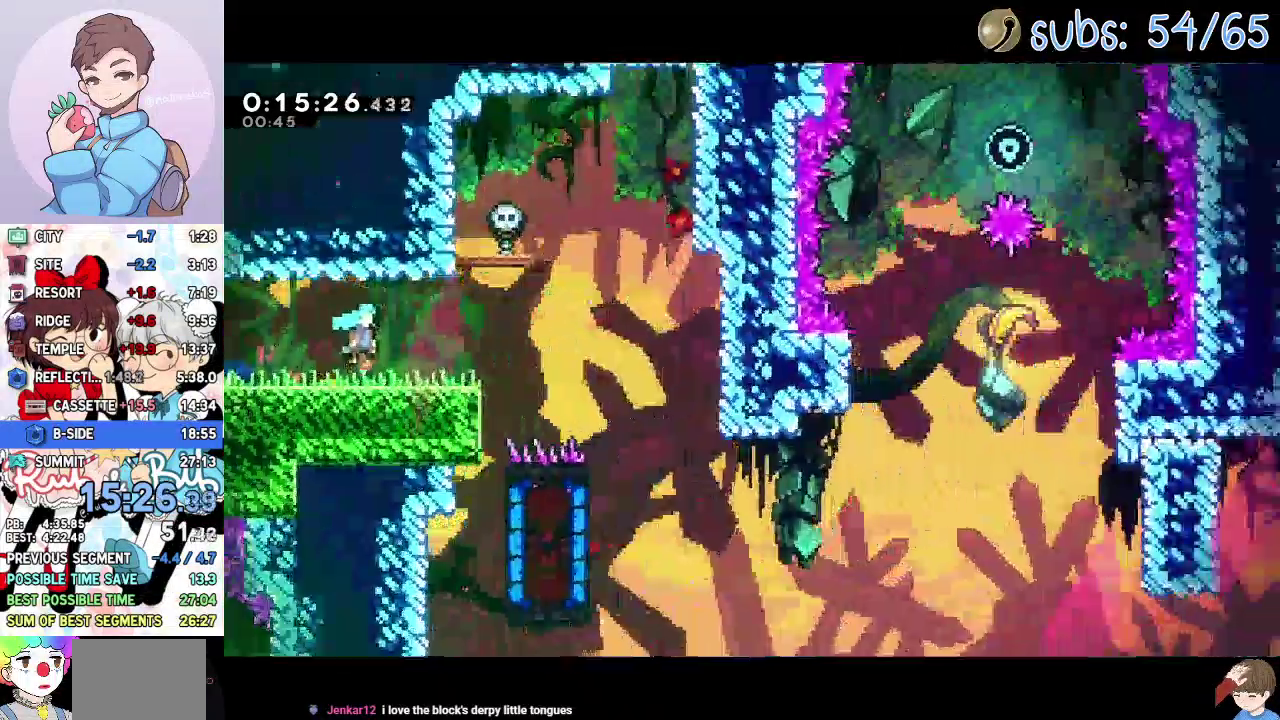
{"buttons": ["DPAD_DOWN", "DPAD_RIGHT"], "events": []}
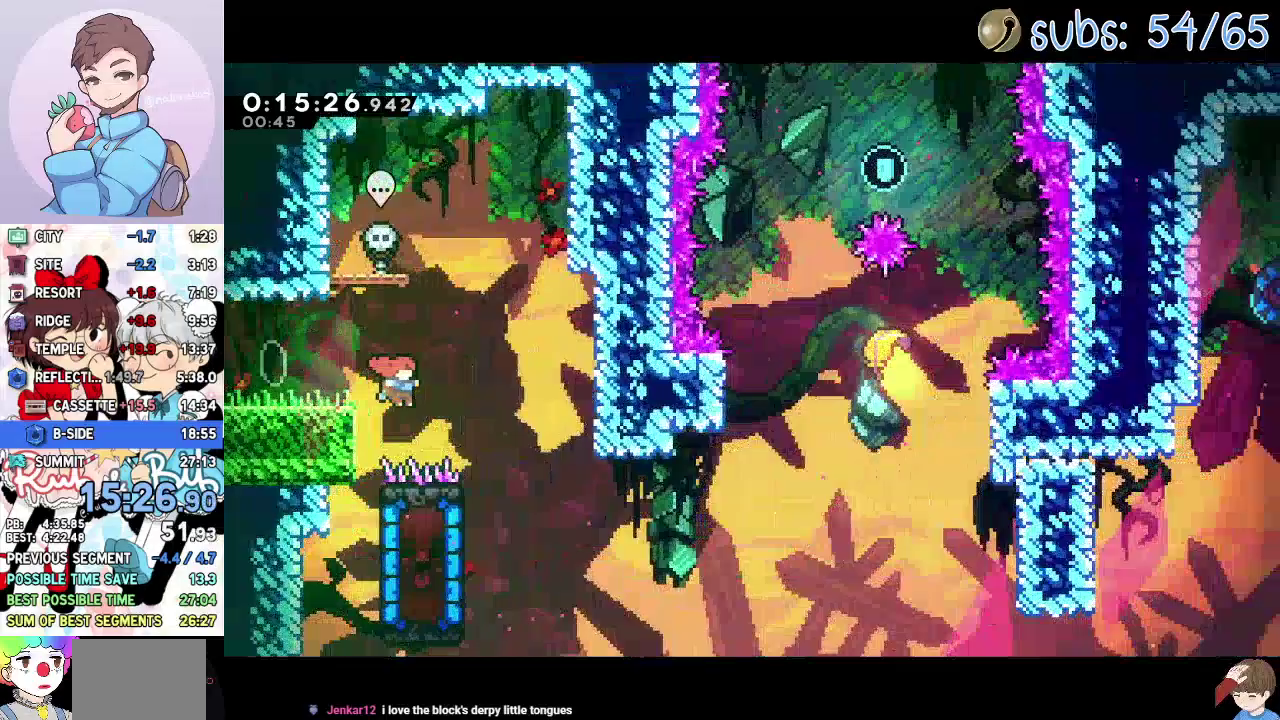
{"buttons": [], "events": [[83, "DPAD_RIGHT", "up"], [117, "DPAD_LEFT", "down"], [167, "SQUARE", "down"], [267, "SQUARE", "up"], [300, "DPAD_DOWN", "up"], [317, "DPAD_LEFT", "up"]]}
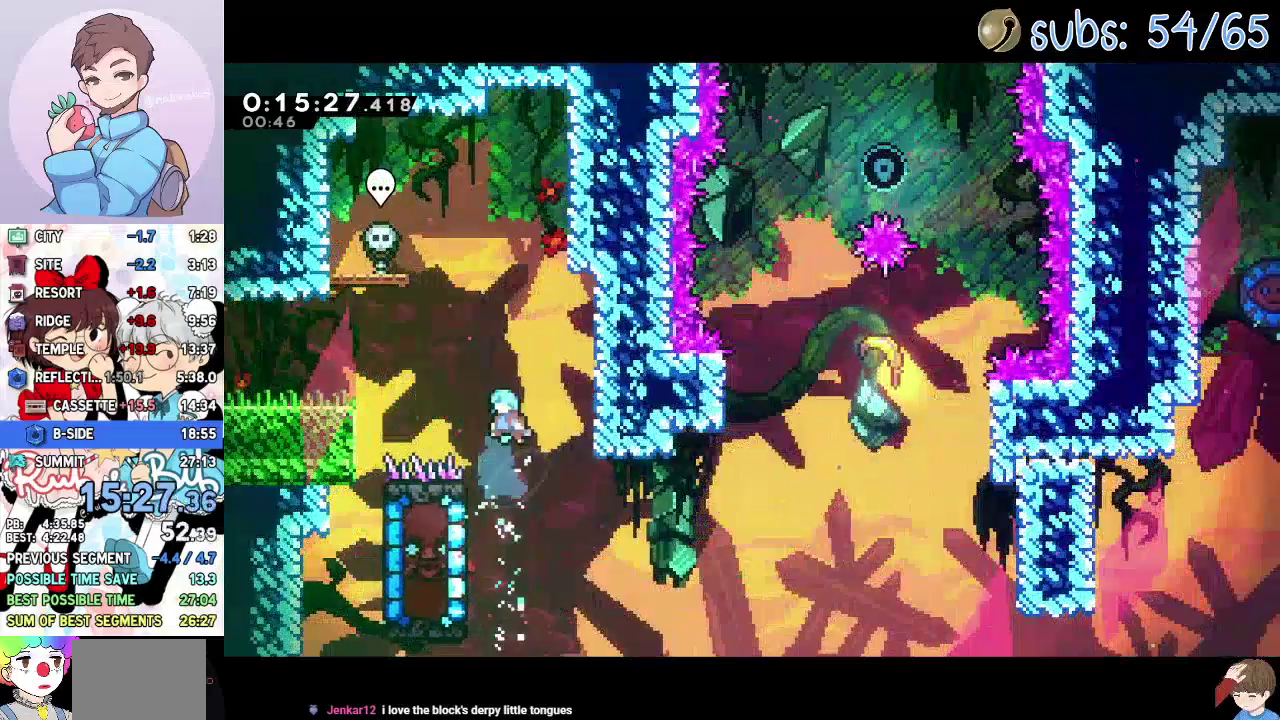
{"buttons": ["R2", "DPAD_UP"], "events": [[233, "DPAD_LEFT", "down"], [367, "R2", "down"], [383, "DPAD_UP", "down"], [400, "DPAD_LEFT", "up"]]}
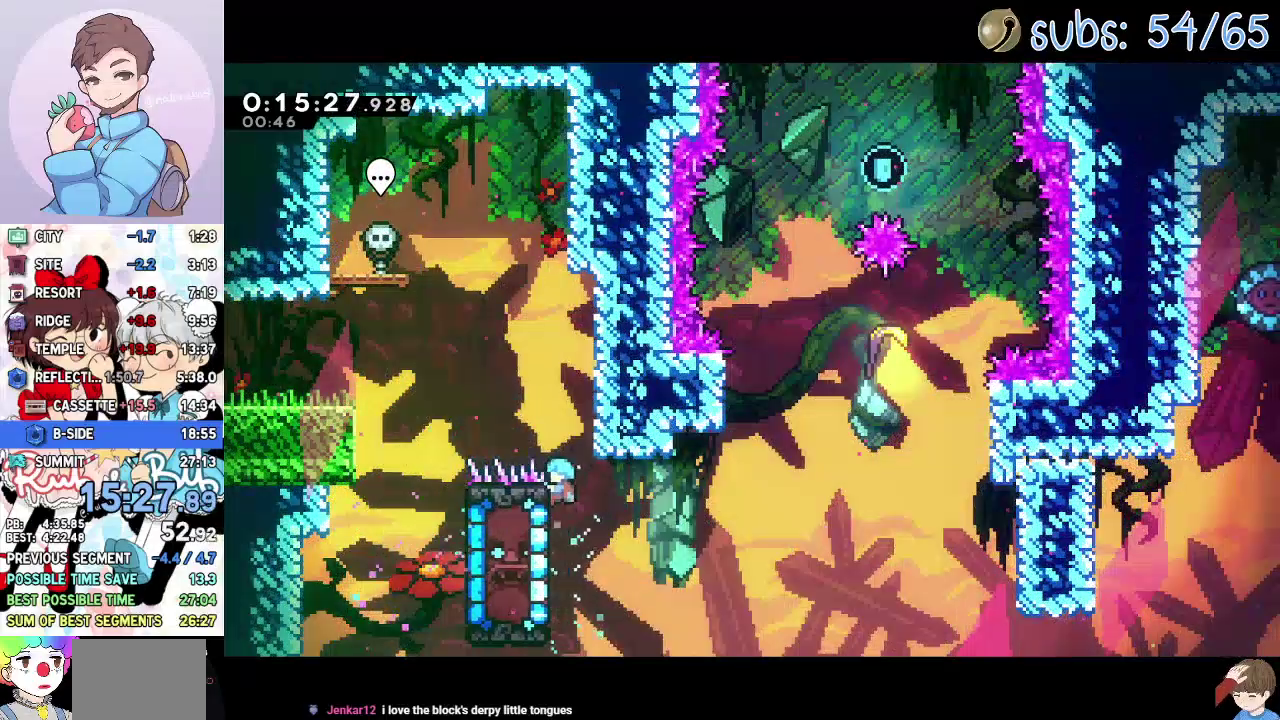
{"buttons": ["CROSS", "DPAD_LEFT"], "events": [[67, "DPAD_RIGHT", "down"], [117, "DPAD_UP", "up"], [217, "CROSS", "down"], [417, "DPAD_RIGHT", "up"], [417, "R2", "up"], [450, "DPAD_LEFT", "down"]]}
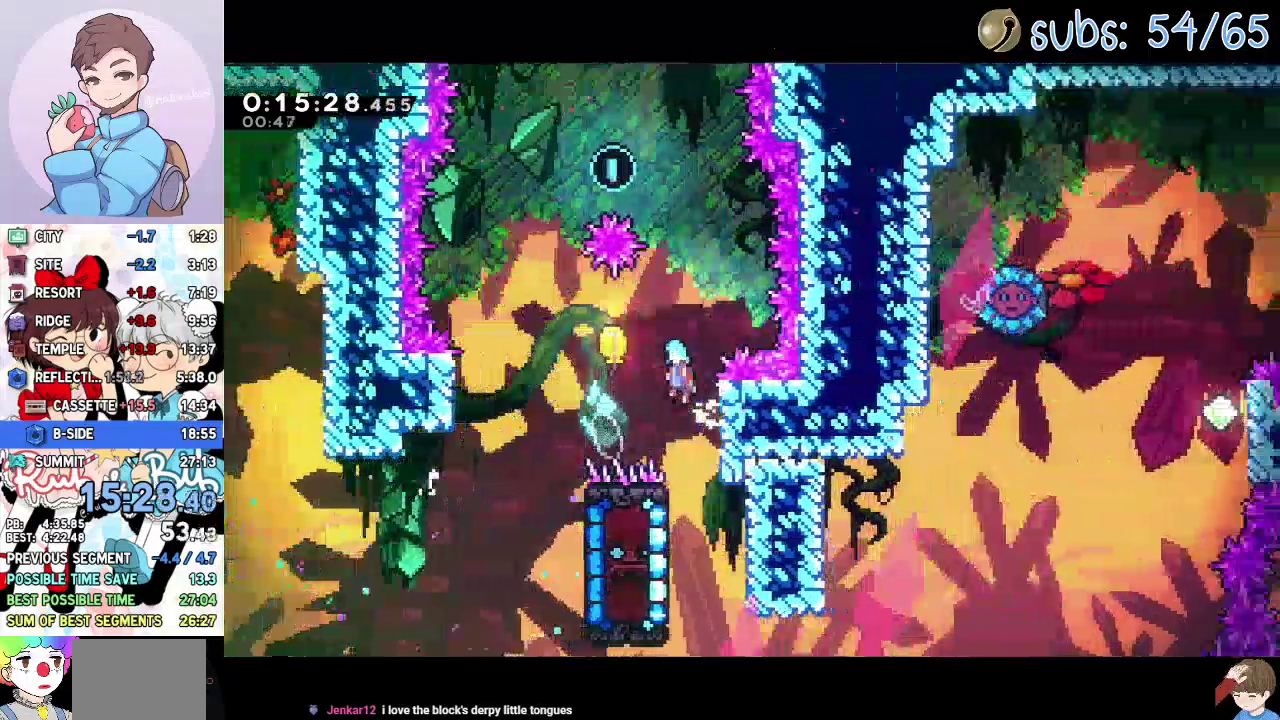
{"buttons": [], "events": [[67, "CROSS", "up"], [100, "DPAD_LEFT", "up"]]}
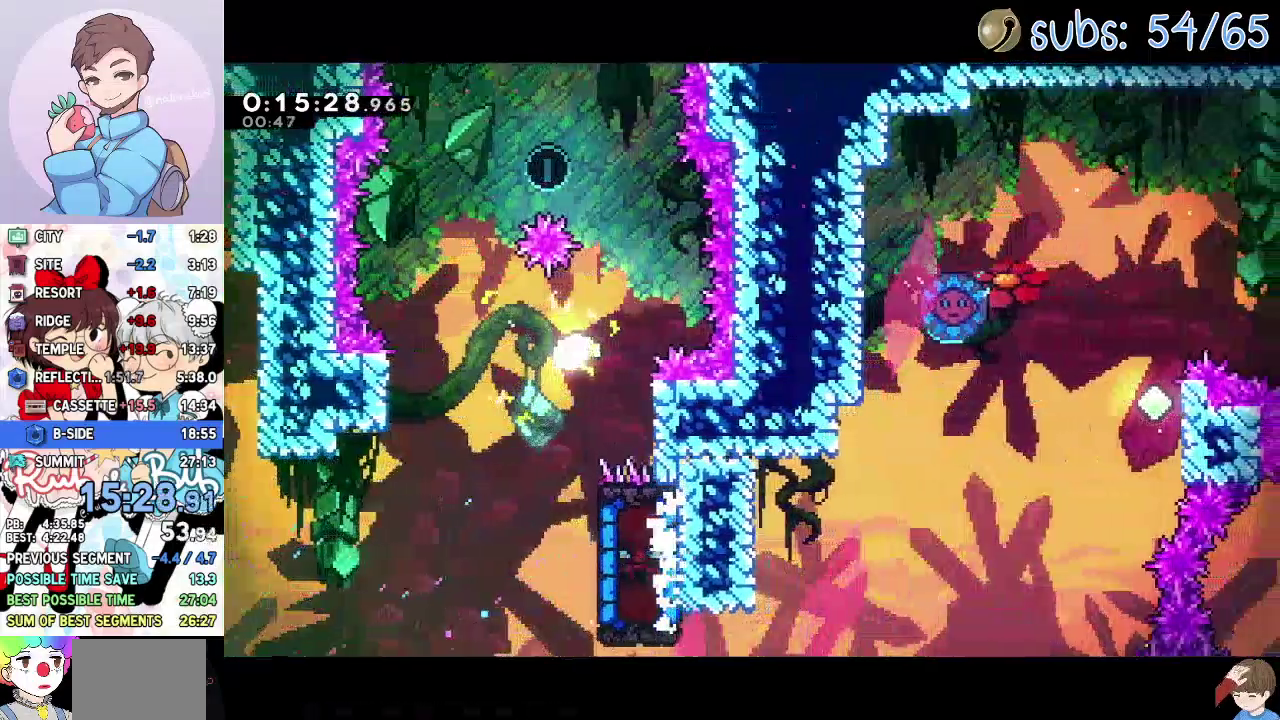
{"buttons": [], "events": []}
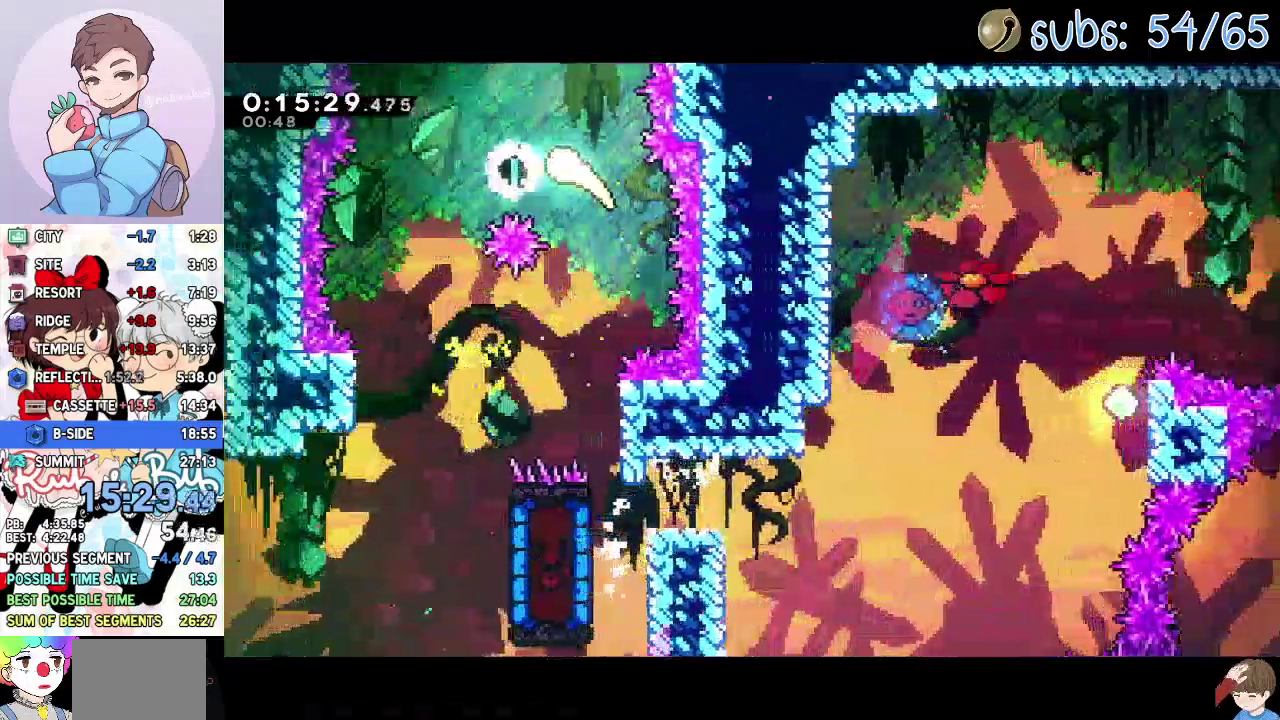
{"buttons": [], "events": []}
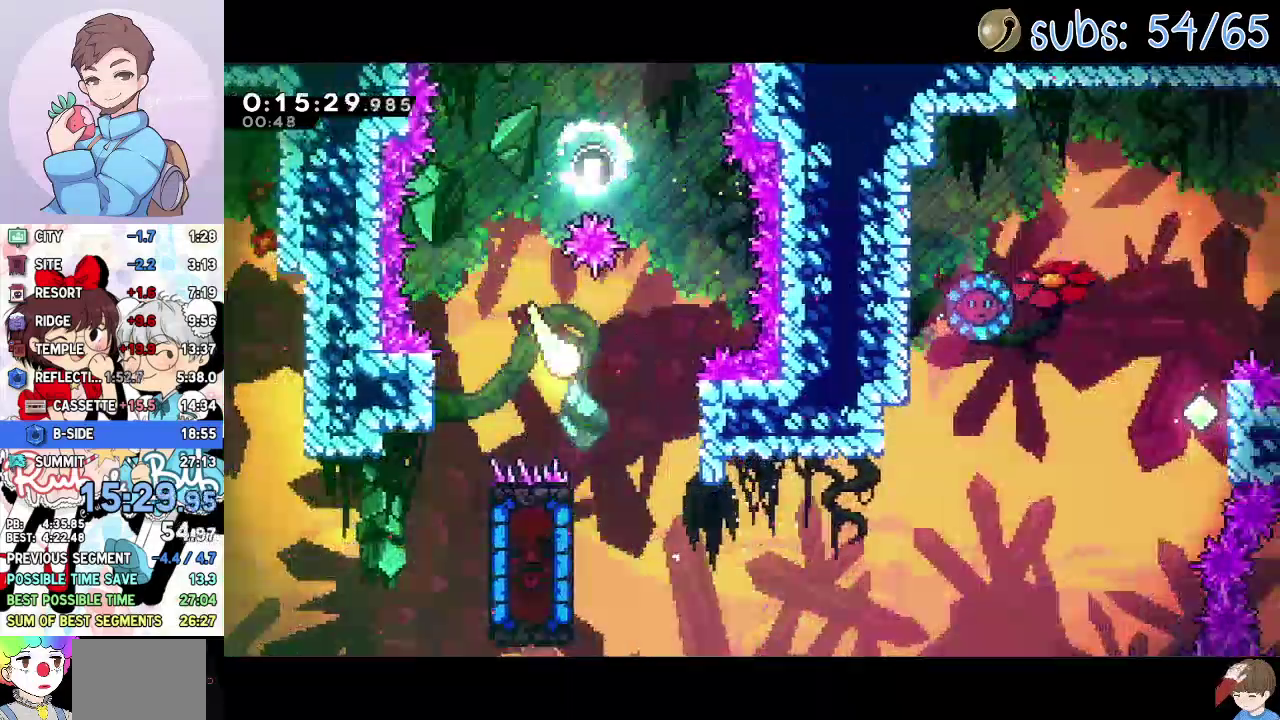
{"buttons": [], "events": [[200, "SQUARE", "down"], [300, "SQUARE", "up"]]}
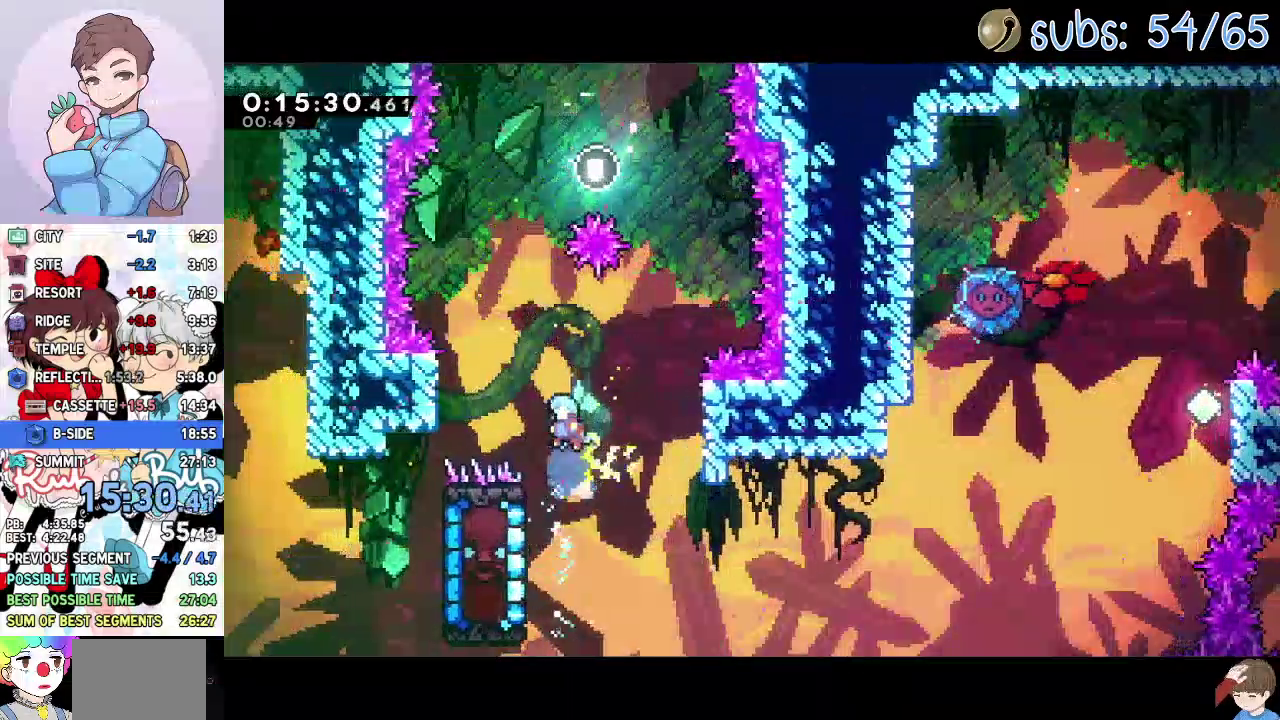
{"buttons": ["R2", "DPAD_UP"], "events": [[267, "DPAD_LEFT", "down"], [383, "R2", "down"], [400, "DPAD_UP", "down"], [417, "DPAD_LEFT", "up"]]}
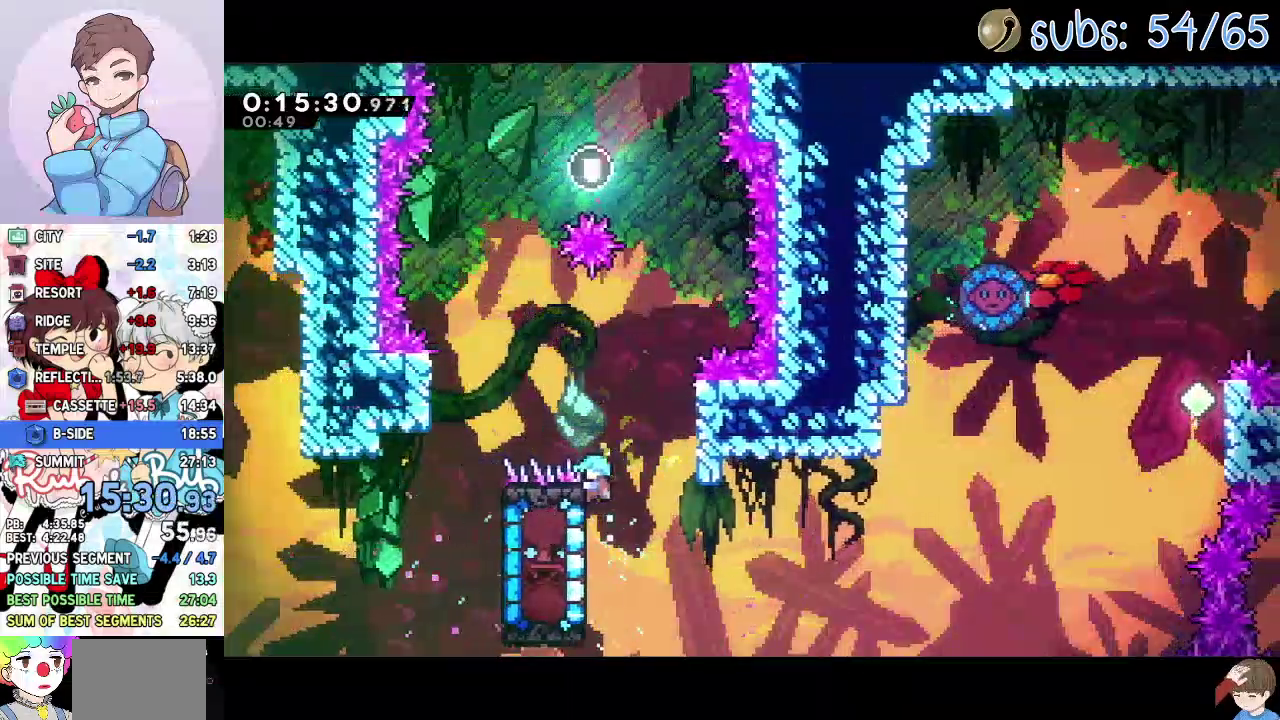
{"buttons": ["CROSS", "R2", "DPAD_RIGHT"], "events": [[117, "DPAD_RIGHT", "down"], [133, "DPAD_UP", "up"], [400, "CROSS", "down"]]}
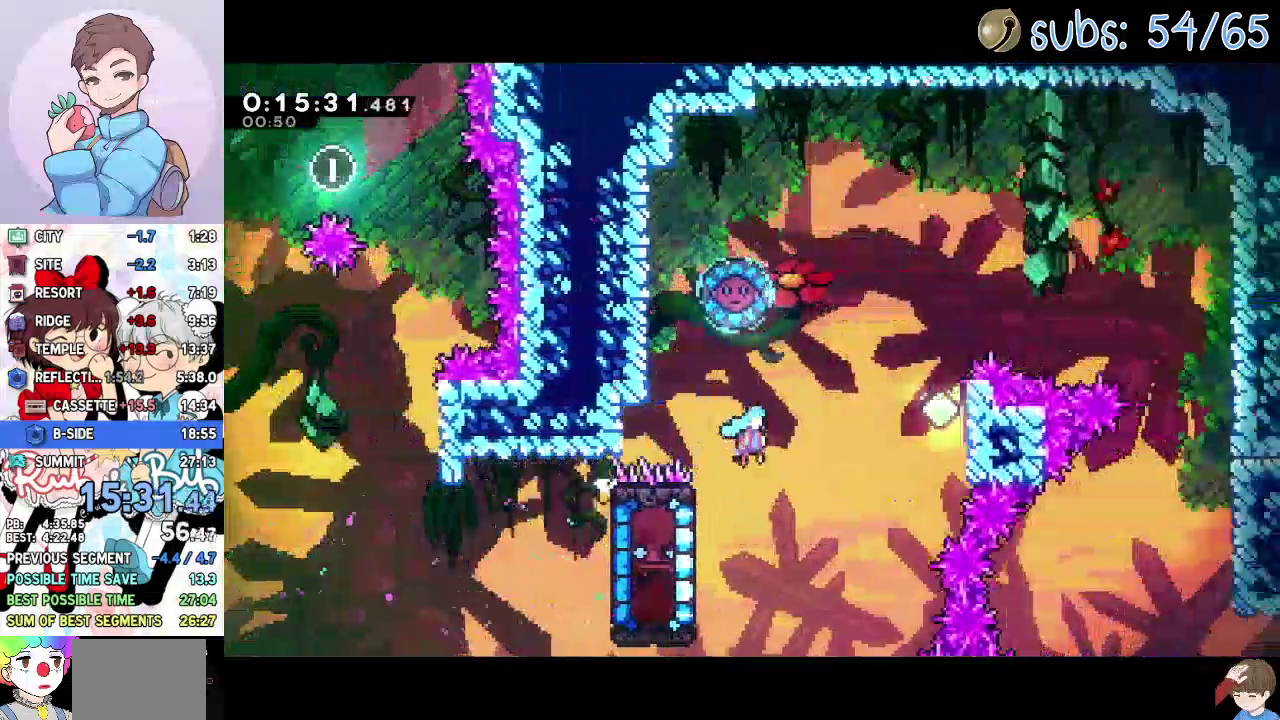
{"buttons": [], "events": [[200, "CROSS", "up"], [217, "R2", "up"], [233, "DPAD_RIGHT", "up"], [267, "CROSS", "down"], [467, "CROSS", "up"]]}
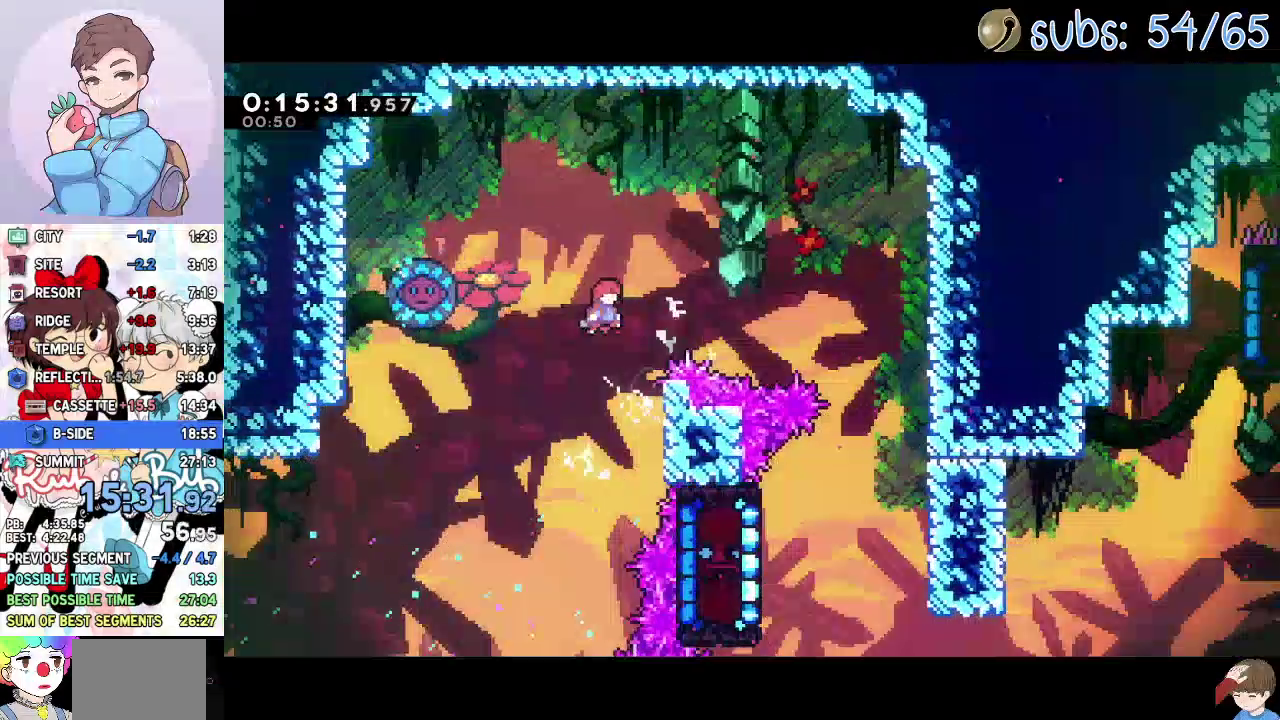
{"buttons": [], "events": [[50, "DPAD_LEFT", "down"], [50, "SQUARE", "down"], [200, "SQUARE", "up"], [400, "DPAD_LEFT", "up"]]}
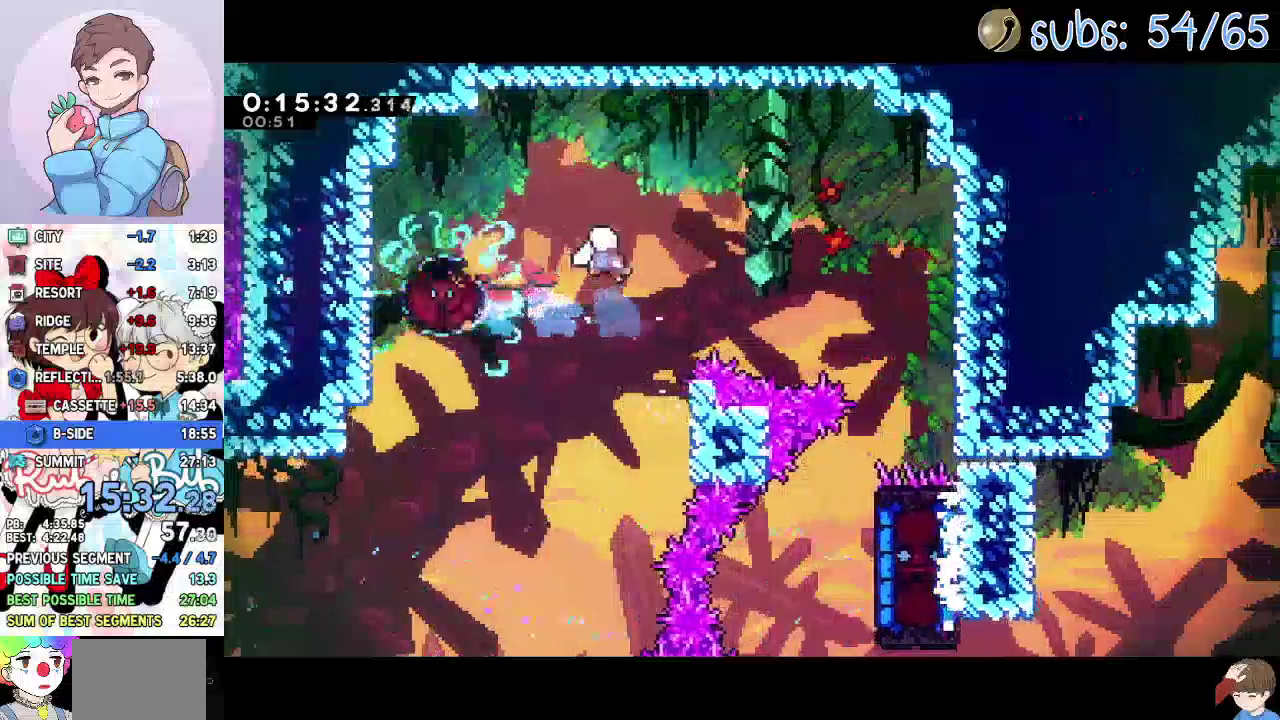
{"buttons": [], "events": [[33, "DPAD_RIGHT", "down"], [483, "DPAD_RIGHT", "up"]]}
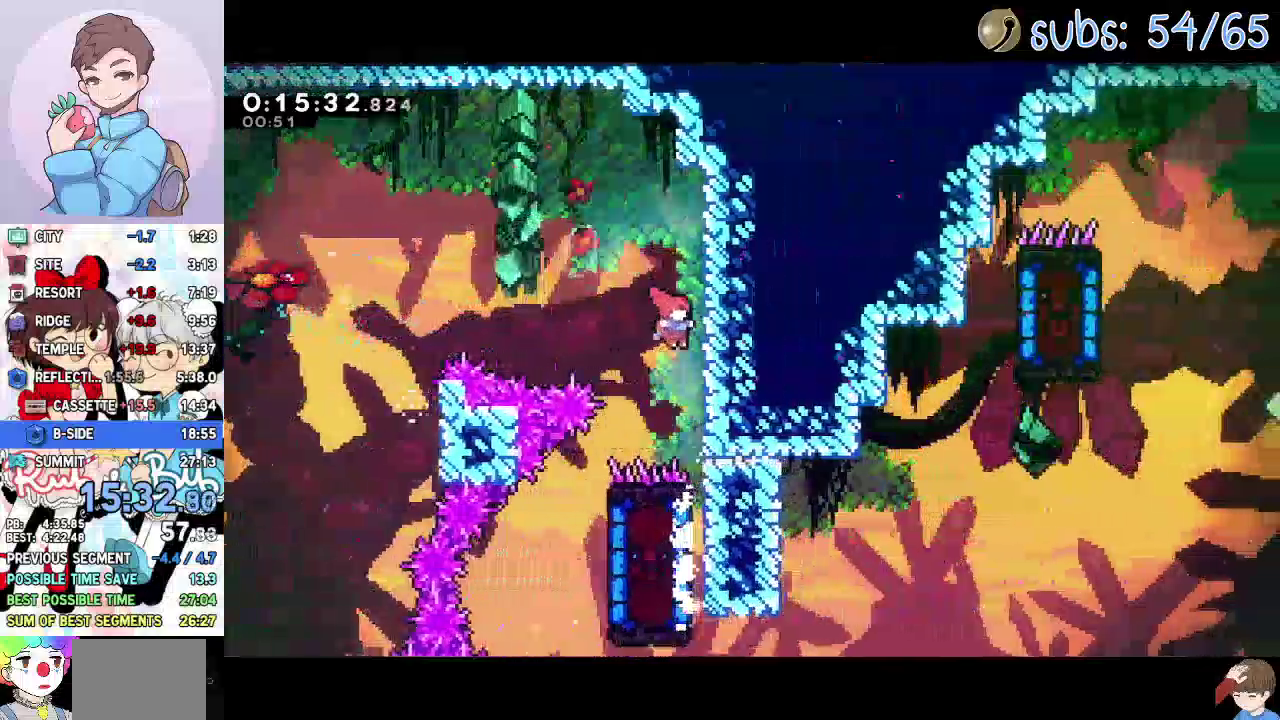
{"buttons": [], "events": [[233, "DPAD_DOWN", "down"], [233, "DPAD_LEFT", "down"], [267, "SQUARE", "down"], [367, "SQUARE", "up"], [400, "DPAD_DOWN", "up"], [400, "DPAD_LEFT", "up"]]}
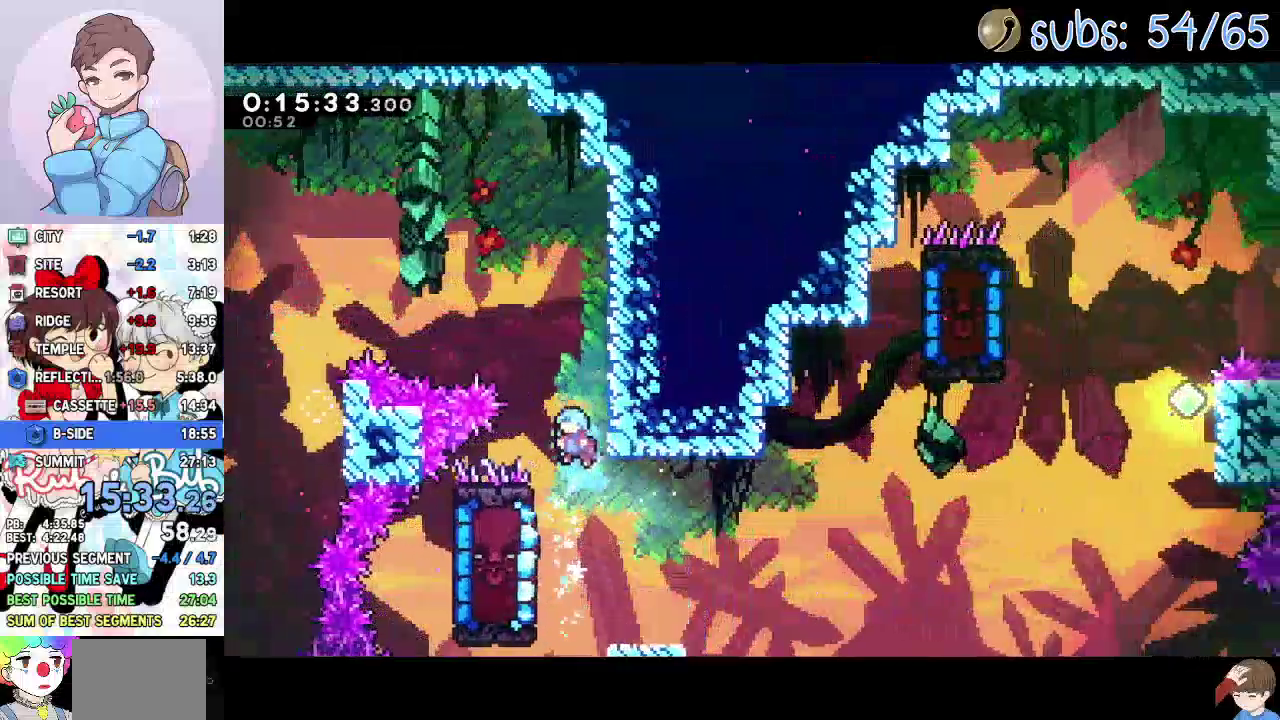
{"buttons": ["R2", "DPAD_UP"], "events": [[367, "DPAD_LEFT", "down"], [467, "DPAD_UP", "down"], [467, "R2", "down"], [500, "DPAD_LEFT", "up"]]}
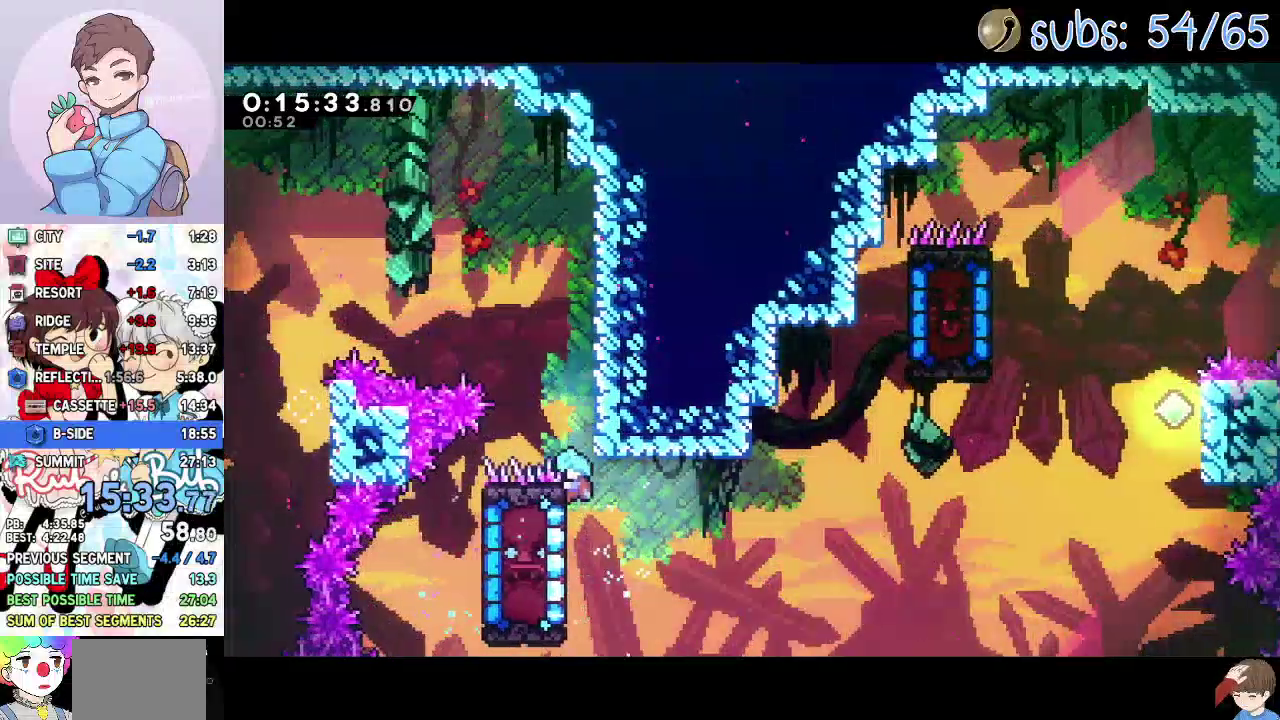
{"buttons": ["R2", "DPAD_RIGHT"], "events": [[217, "DPAD_RIGHT", "down"], [217, "DPAD_UP", "up"]]}
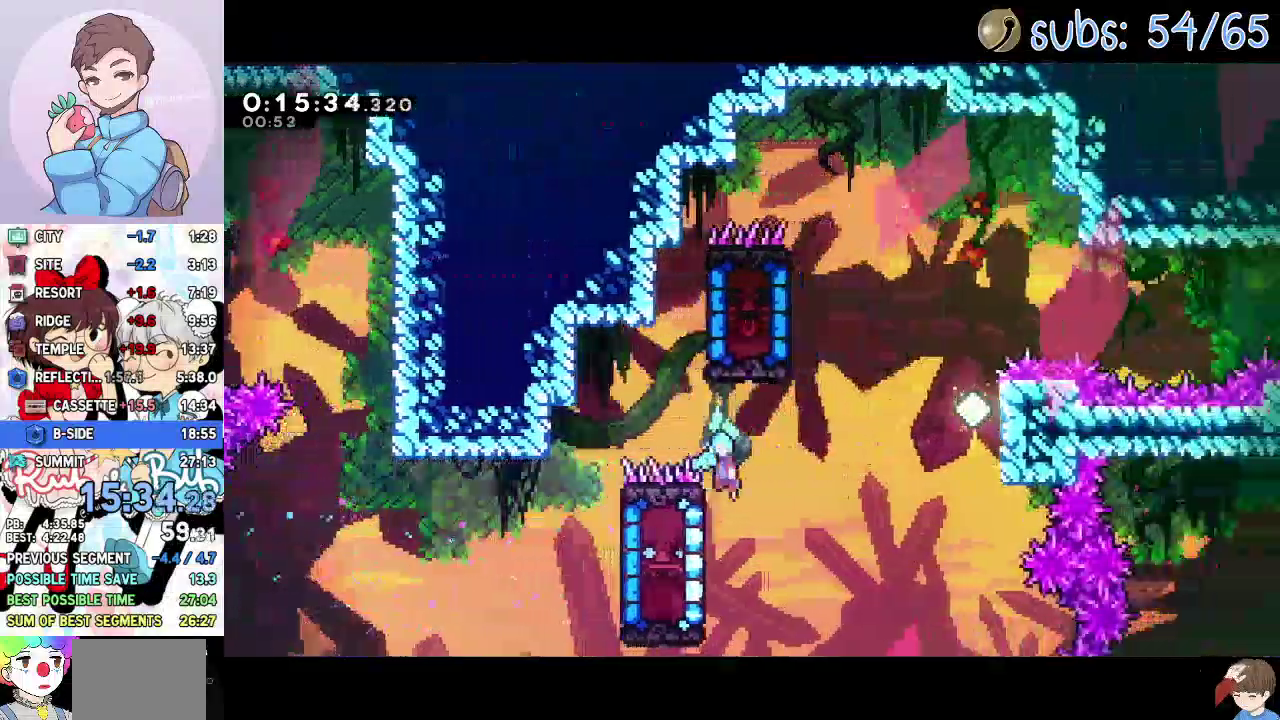
{"buttons": ["SQUARE", "DPAD_LEFT"], "events": [[17, "CROSS", "down"], [233, "CROSS", "up"], [233, "R2", "up"], [267, "DPAD_RIGHT", "up"], [283, "CROSS", "down"], [367, "DPAD_LEFT", "down"], [433, "CROSS", "up"], [483, "SQUARE", "down"]]}
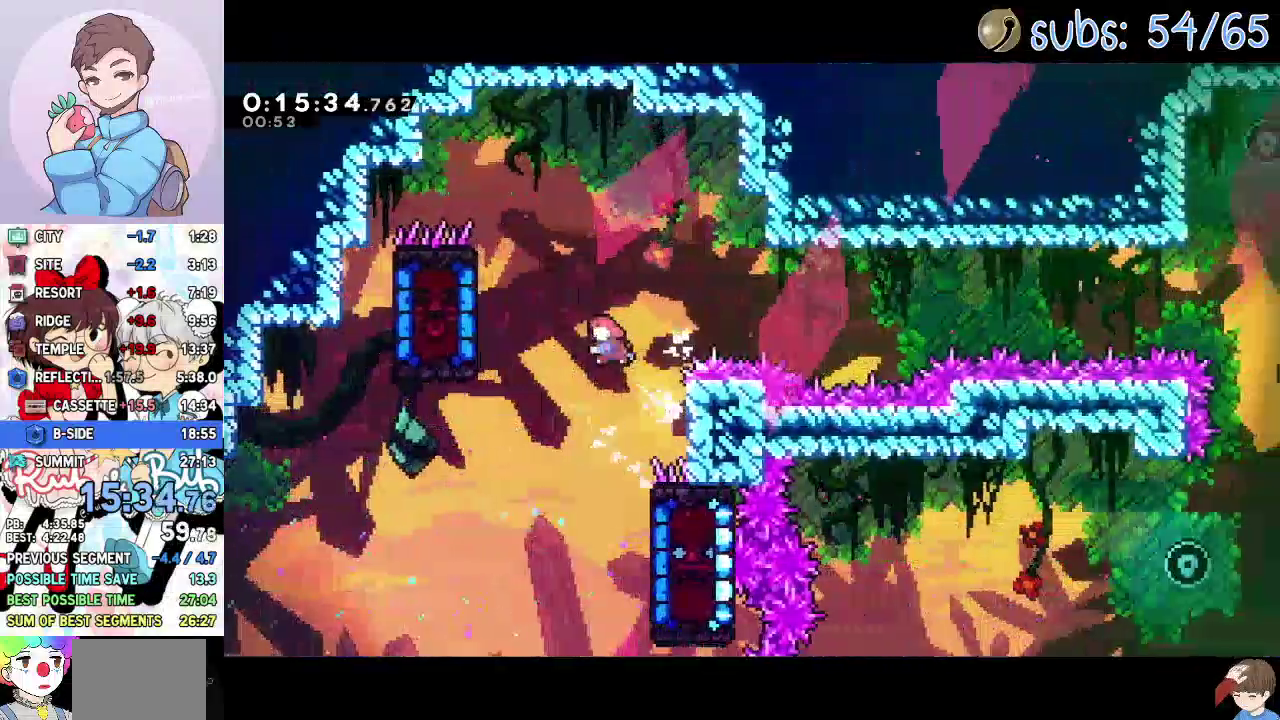
{"buttons": ["DPAD_UP", "DPAD_LEFT"], "events": [[133, "SQUARE", "up"], [183, "DPAD_UP", "down"]]}
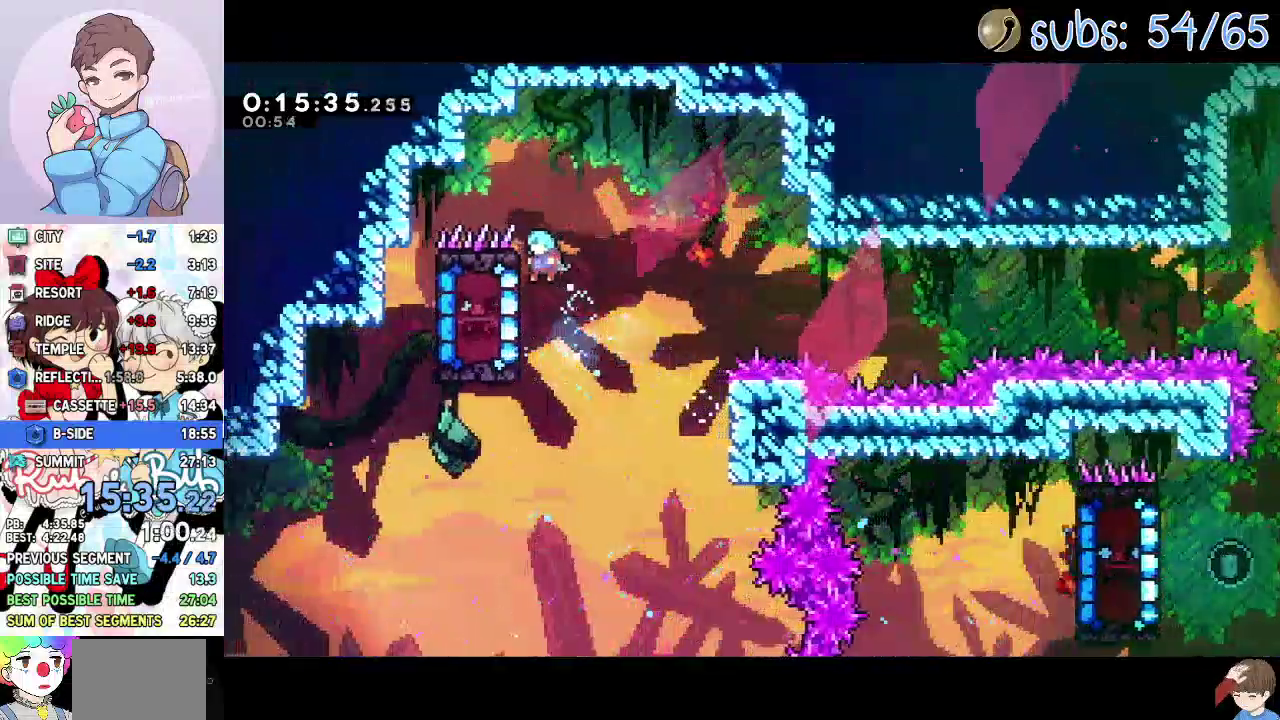
{"buttons": ["R2", "DPAD_RIGHT"], "events": [[17, "R2", "down"], [283, "DPAD_LEFT", "up"], [333, "DPAD_UP", "up"], [350, "DPAD_RIGHT", "down"]]}
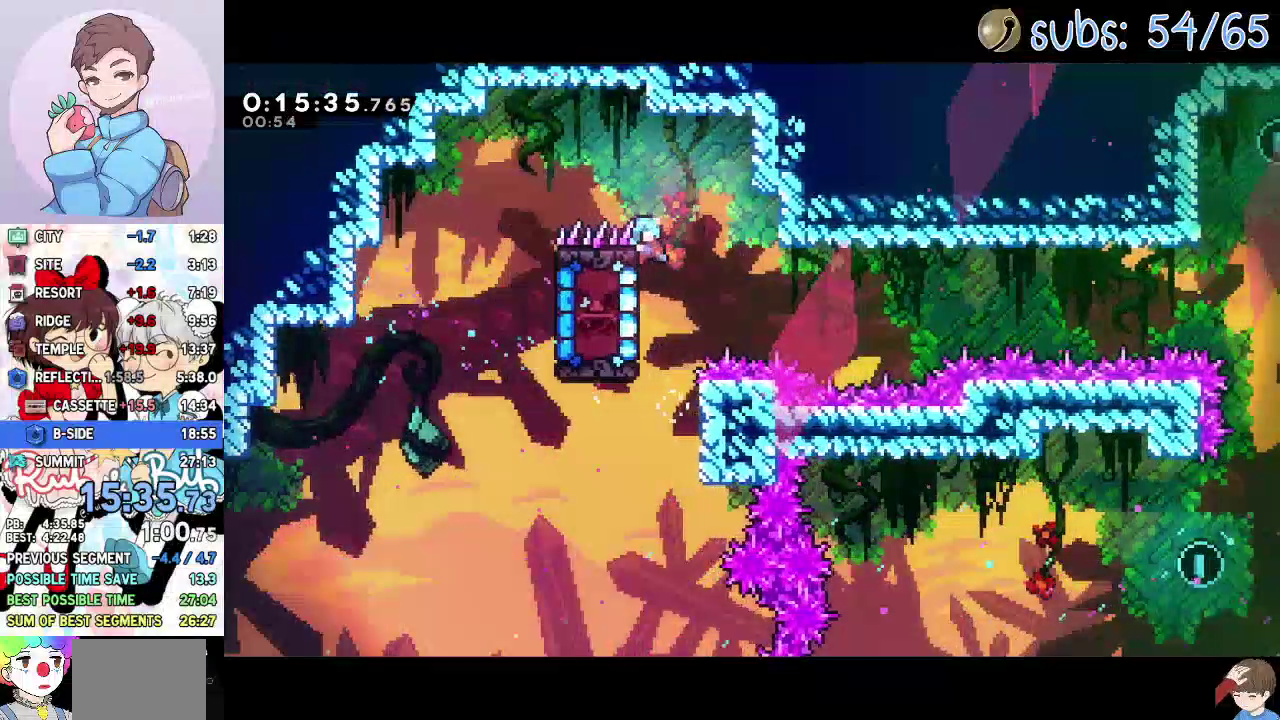
{"buttons": ["R2", "DPAD_RIGHT"], "events": []}
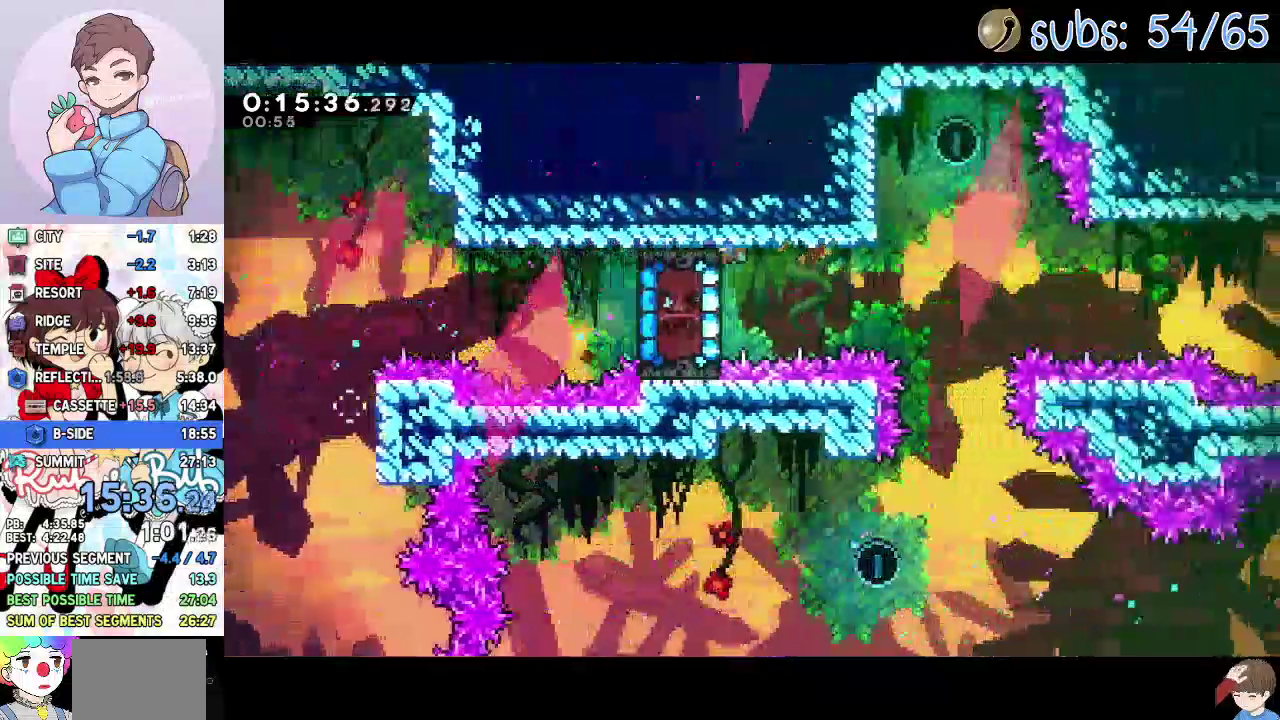
{"buttons": ["R2", "DPAD_RIGHT"], "events": []}
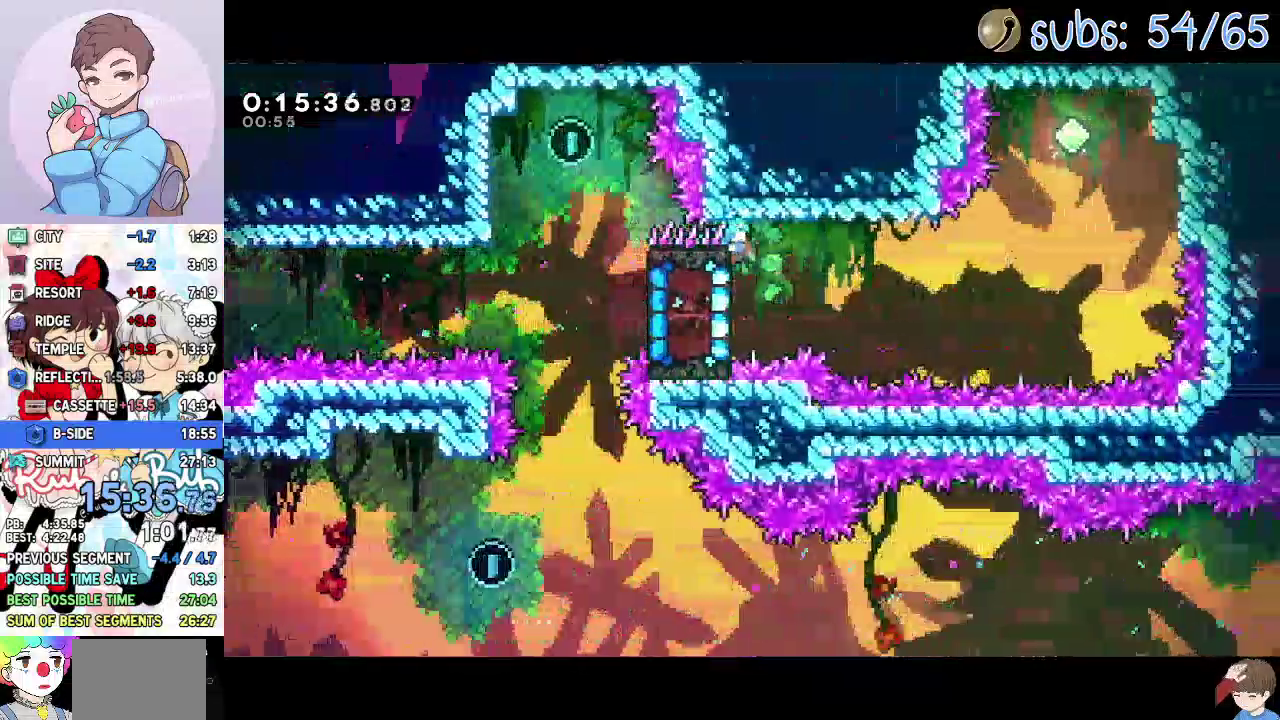
{"buttons": ["CROSS", "R2", "DPAD_RIGHT"], "events": [[383, "CROSS", "down"]]}
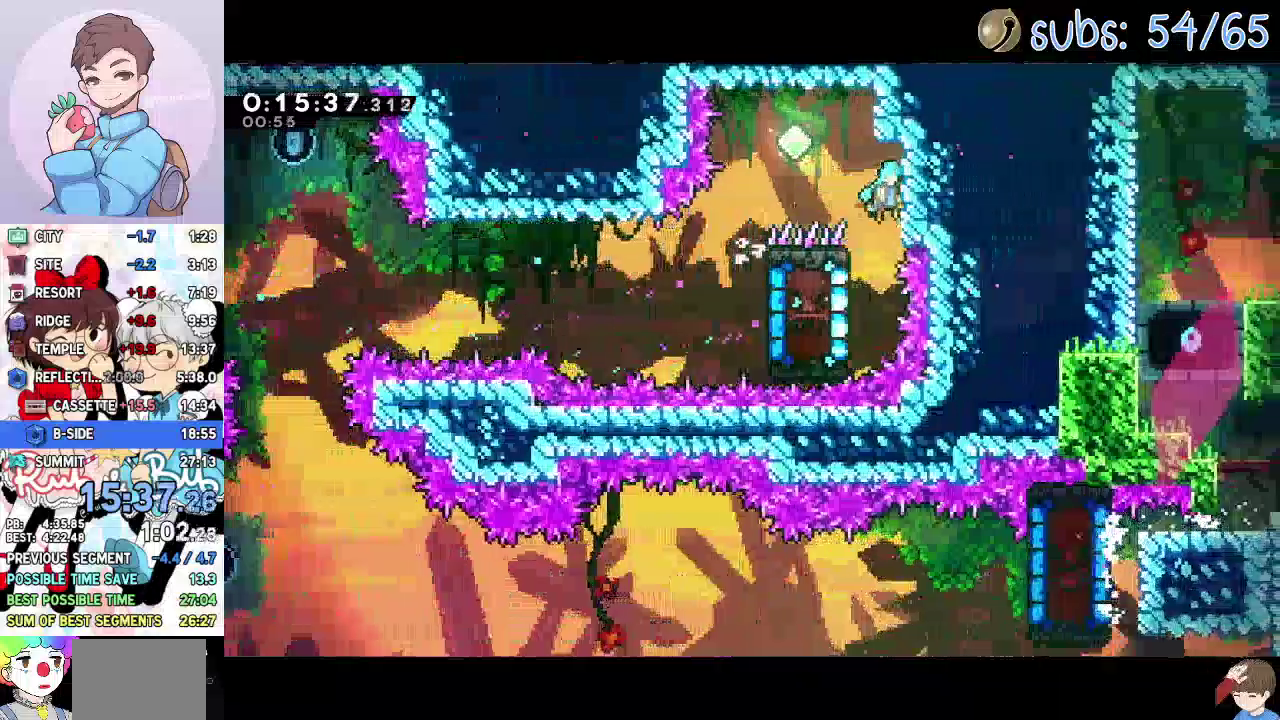
{"buttons": ["DPAD_RIGHT"], "events": [[17, "CROSS", "up"], [17, "R2", "up"], [33, "DPAD_RIGHT", "up"], [67, "CROSS", "down"], [117, "DPAD_LEFT", "down"], [183, "CROSS", "up"], [350, "DPAD_LEFT", "up"], [500, "DPAD_RIGHT", "down"]]}
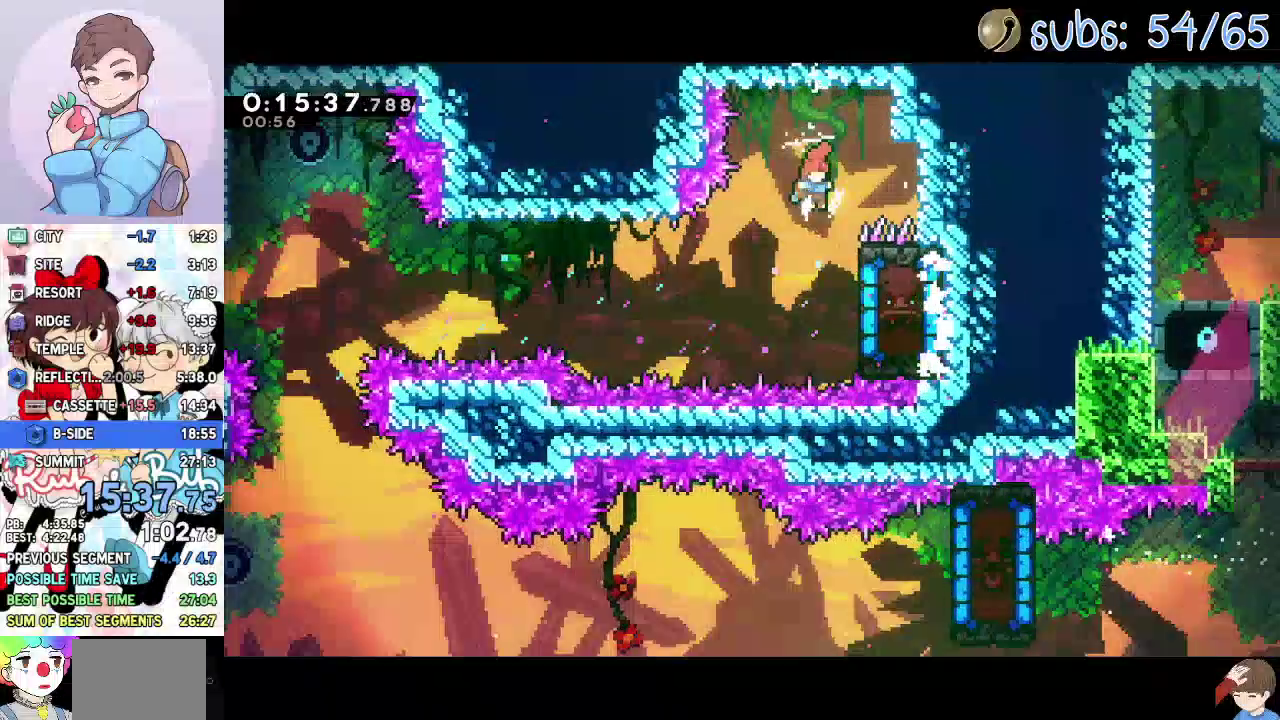
{"buttons": ["R2", "DPAD_UP"], "events": [[150, "R2", "down"], [233, "DPAD_RIGHT", "up"], [233, "DPAD_UP", "down"]]}
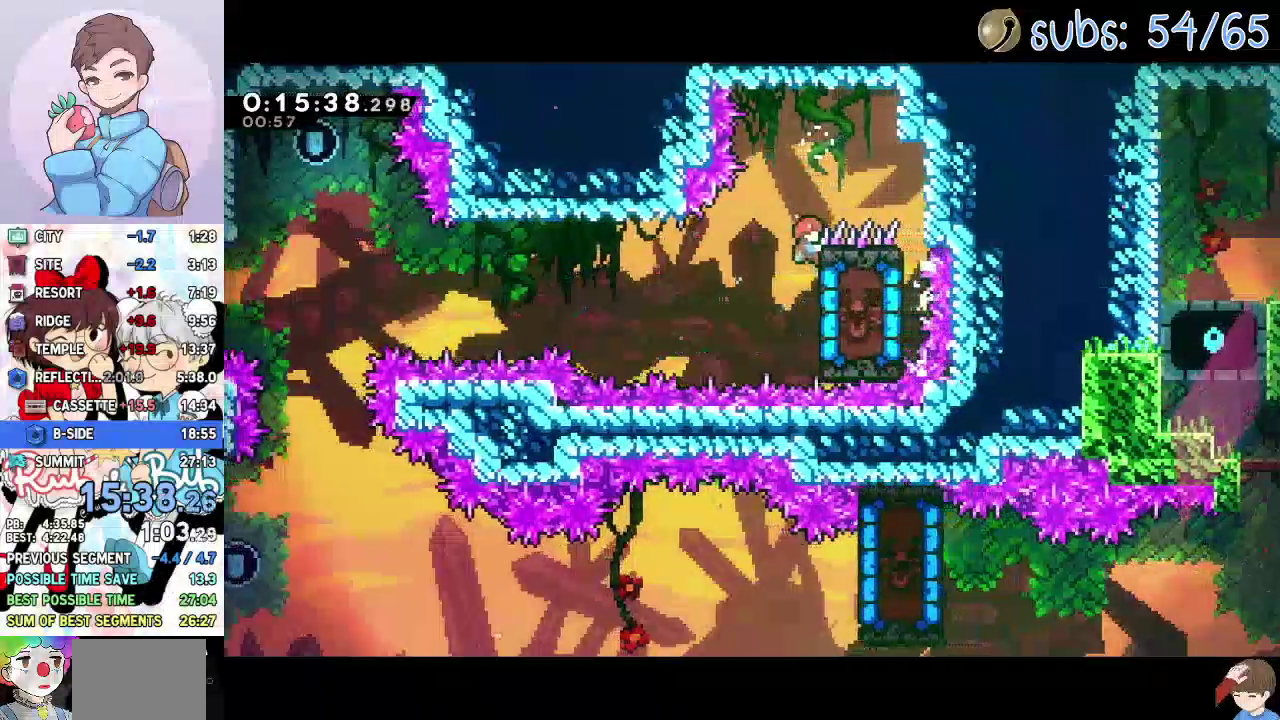
{"buttons": ["R2", "DPAD_LEFT"], "events": [[17, "DPAD_LEFT", "down"], [17, "DPAD_UP", "up"]]}
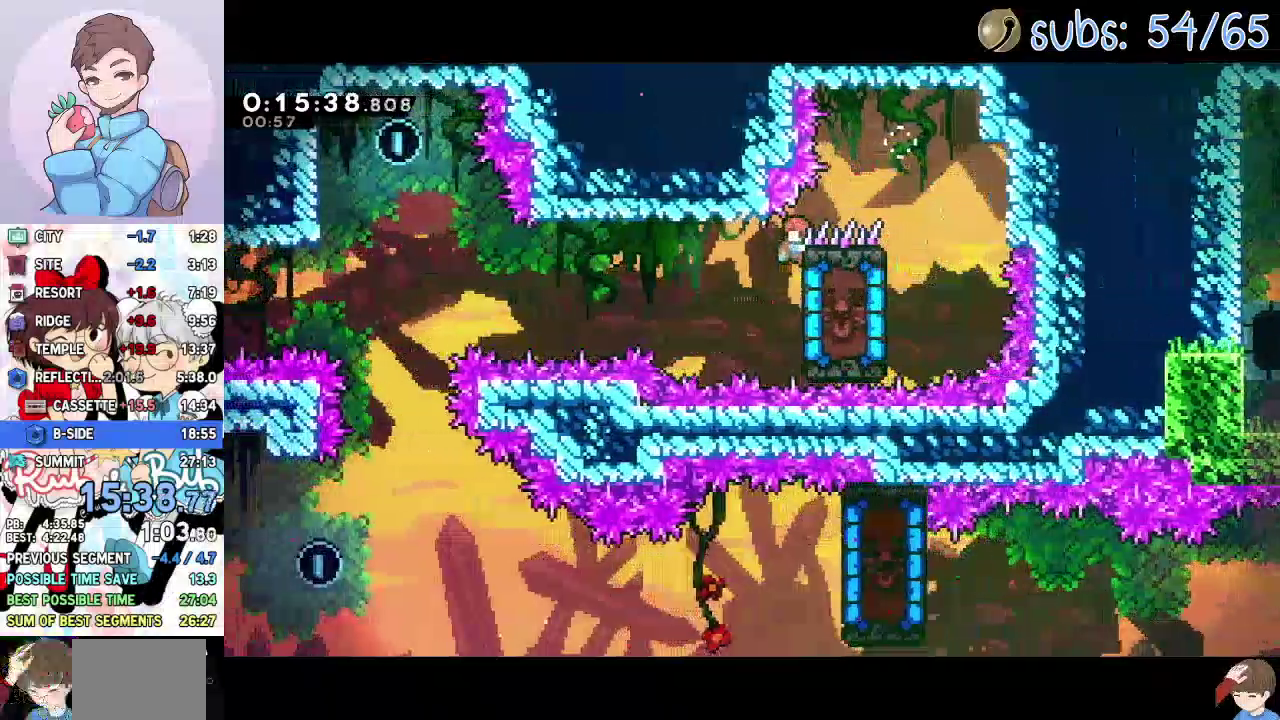
{"buttons": ["R2", "DPAD_LEFT"], "events": []}
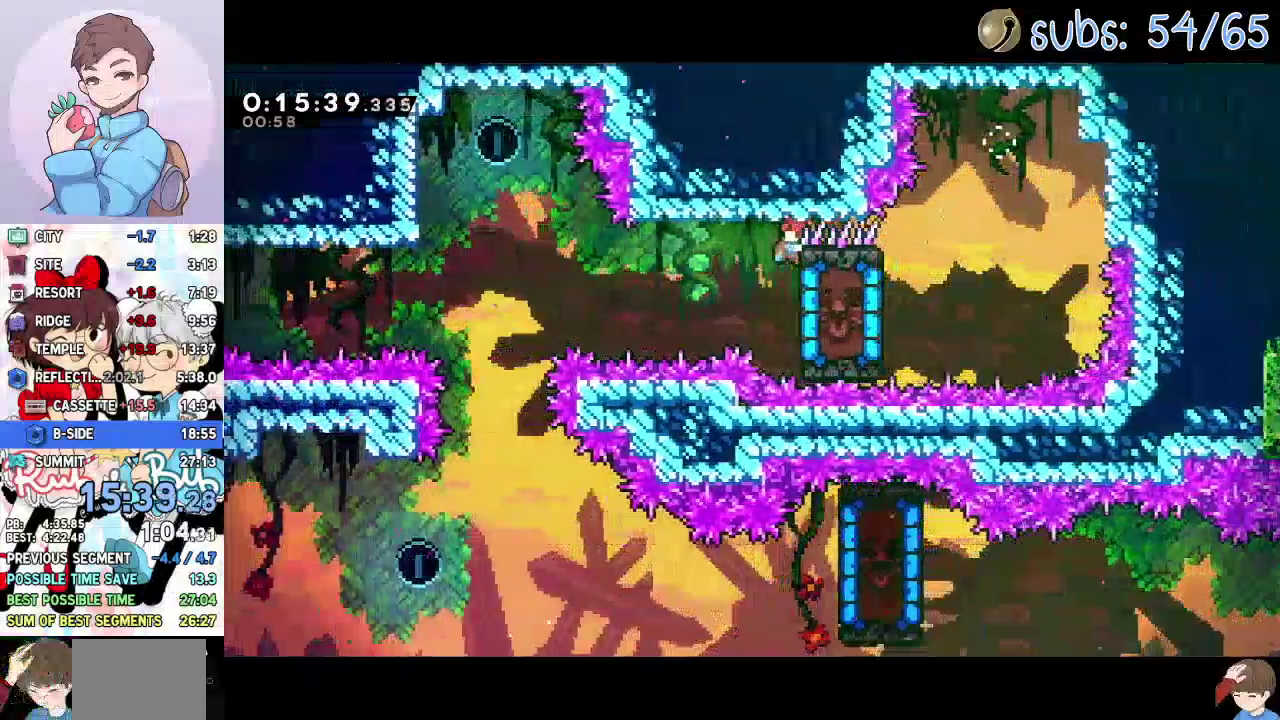
{"buttons": ["R2", "DPAD_LEFT"], "events": []}